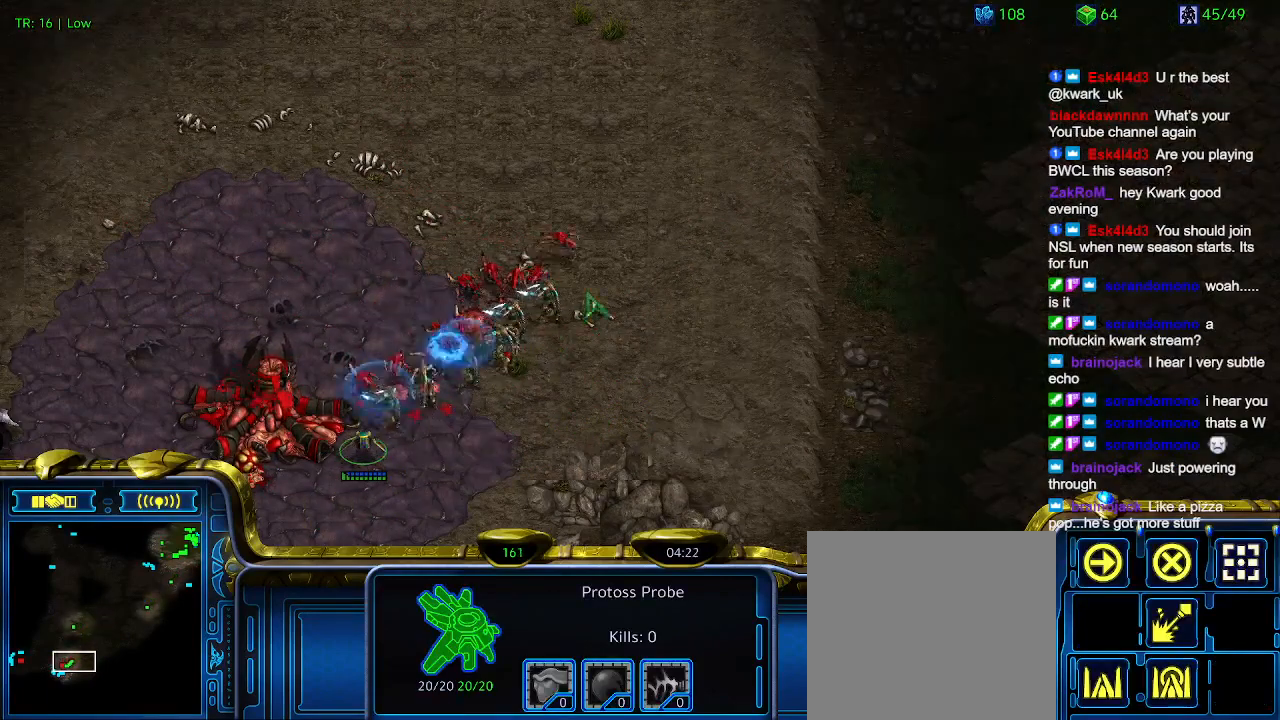
Gameplay with keyboard; each line is a JSON object with the keys held at the frame after it. "events" lists presses ("down") and releases ("up") of "1", "2", "3", "4", "5", "6", "a", "c", "ctrl", "d", "e", "f2", "f3", "q", "s", "t", "w", "x" and "z" between this image and that frame as [ms after this image, input, new state], when the widget could be followed in between. No other keys are recorded. Mouse input is not recorded.
{"keys": [], "events": []}
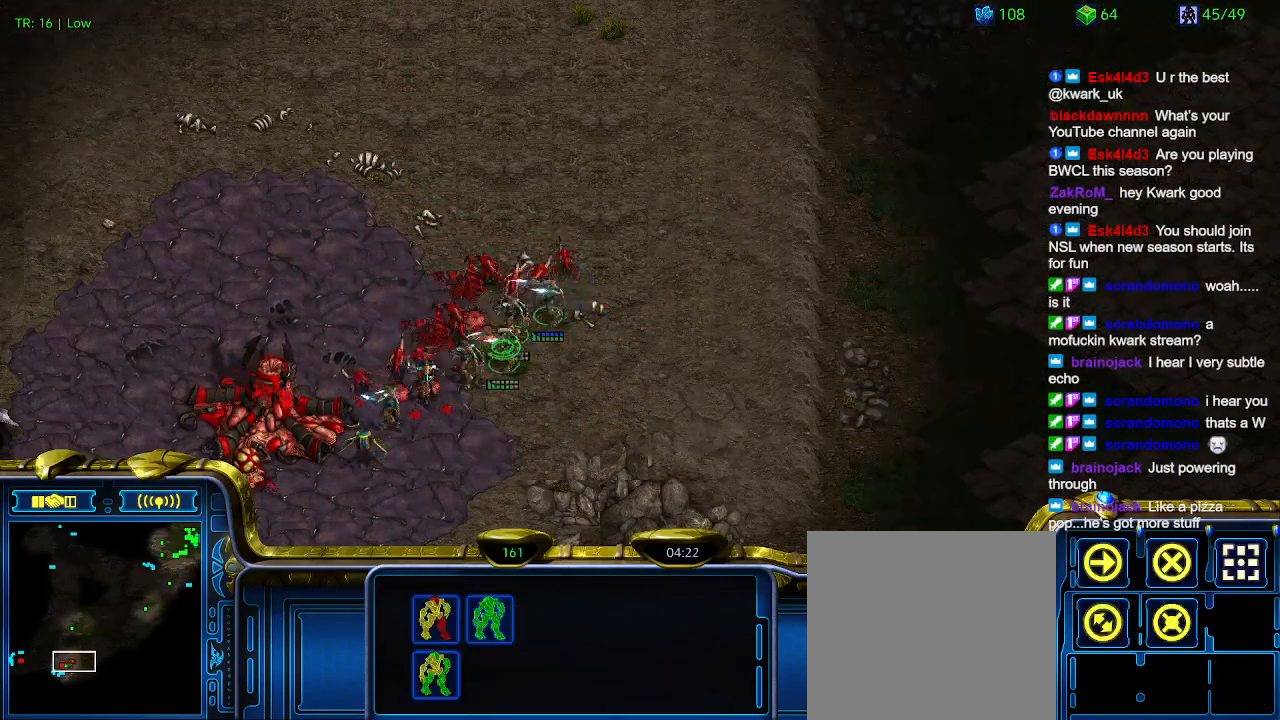
{"keys": ["1"], "events": [[467, "1", "down"]]}
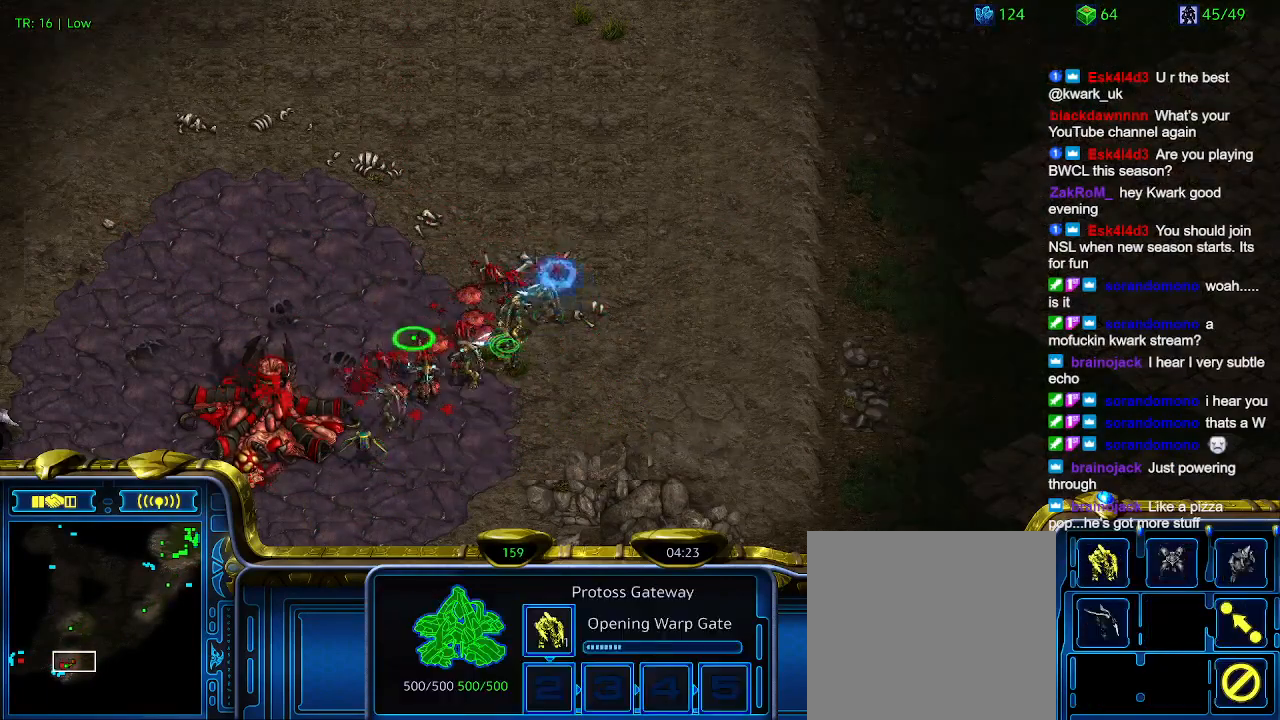
{"keys": [], "events": [[67, "1", "up"], [167, "2", "down"], [267, "2", "up"]]}
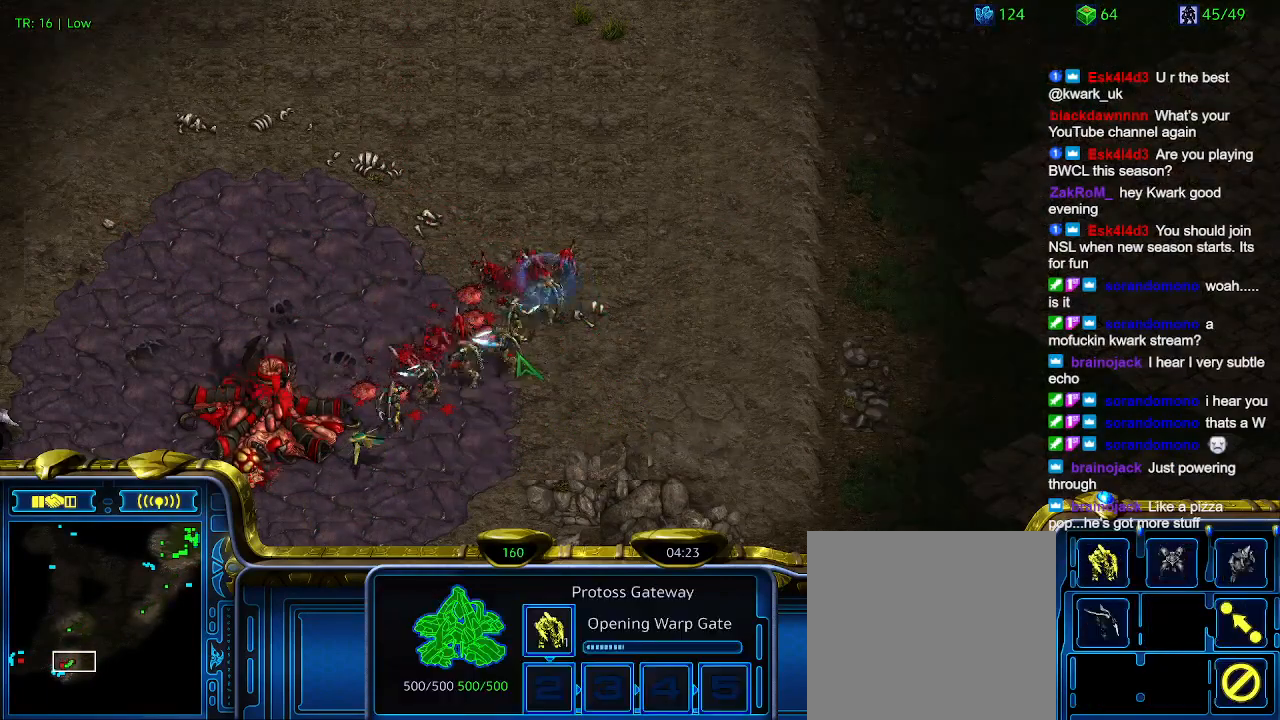
{"keys": [], "events": [[167, "5", "down"], [234, "5", "up"], [300, "t", "down"], [400, "t", "up"]]}
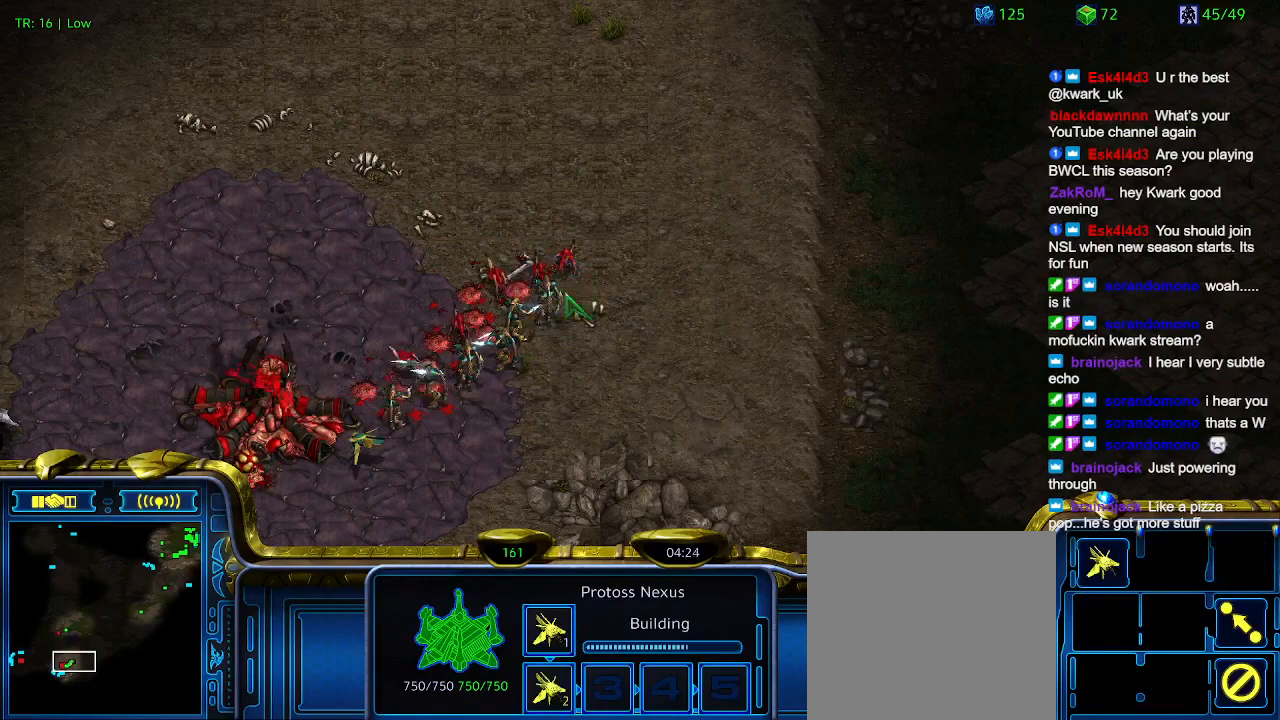
{"keys": [], "events": []}
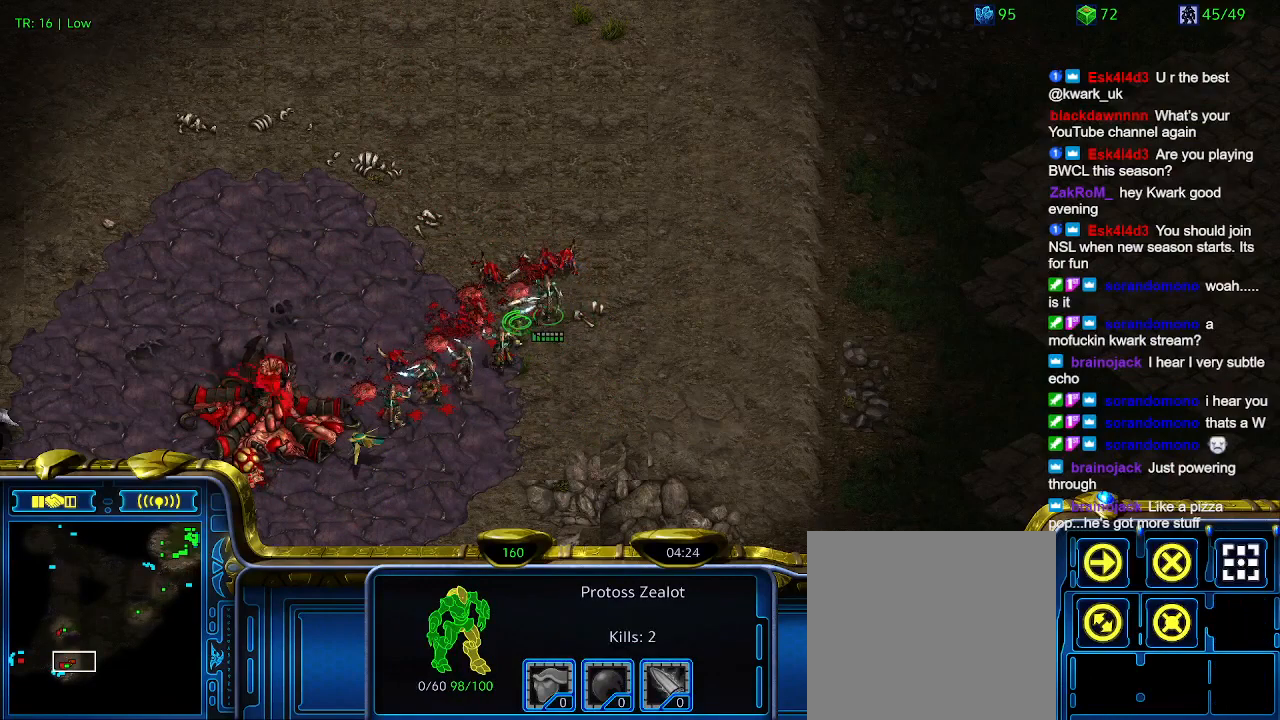
{"keys": [], "events": []}
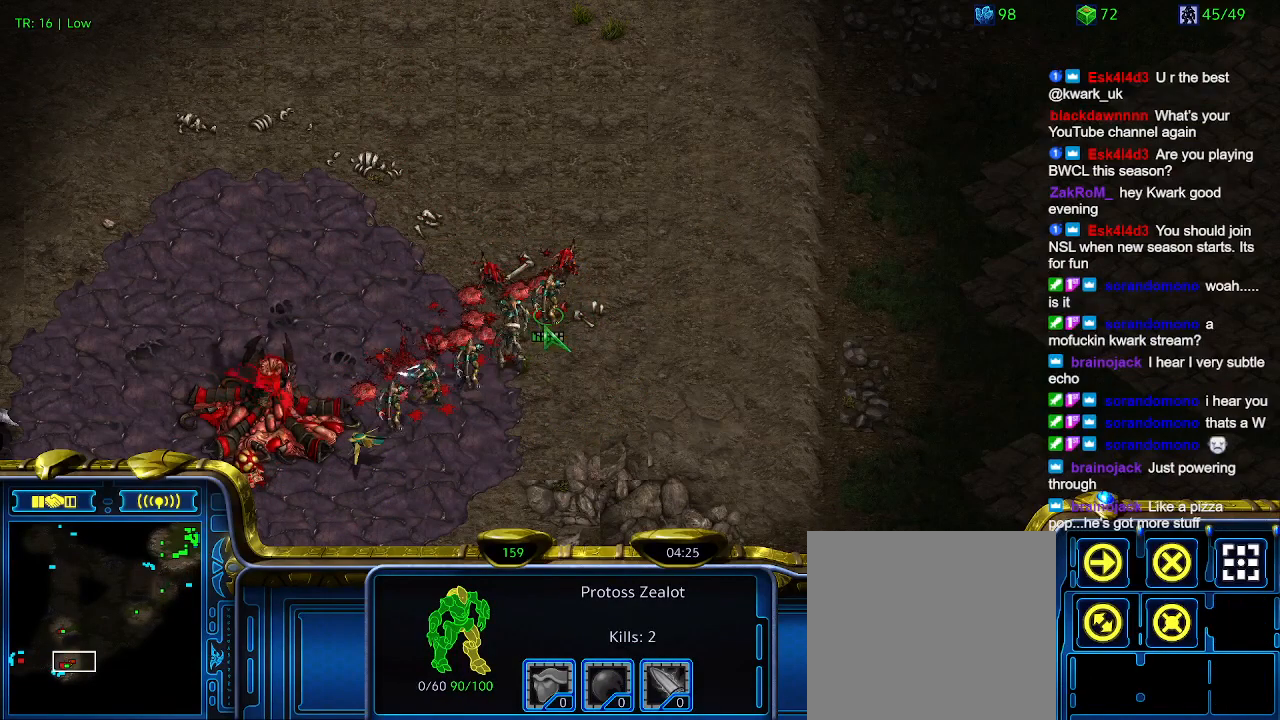
{"keys": [], "events": []}
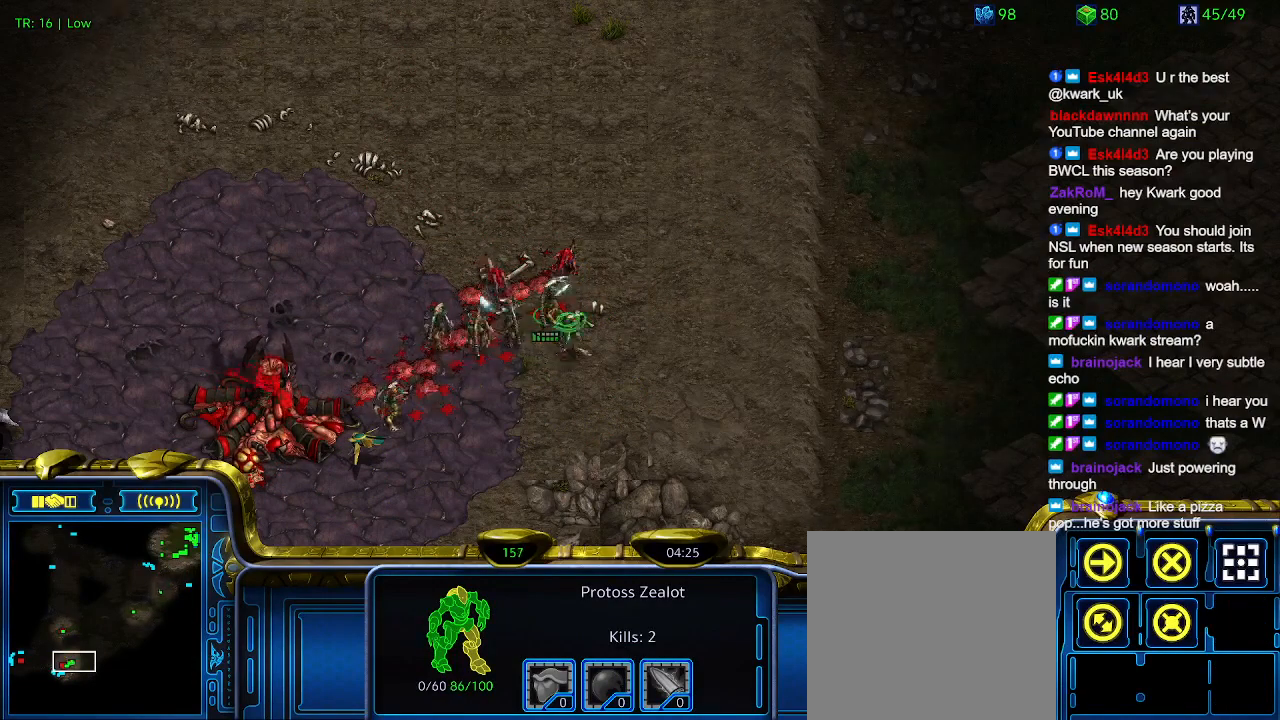
{"keys": [], "events": []}
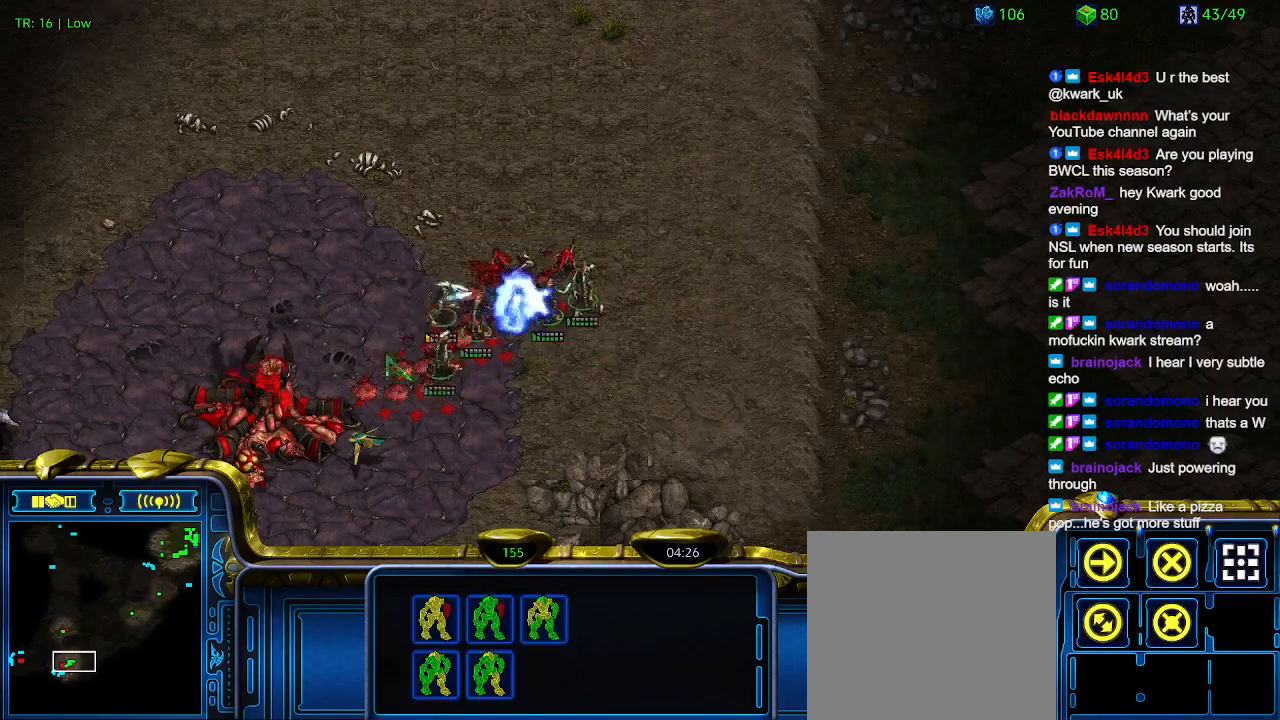
{"keys": [], "events": []}
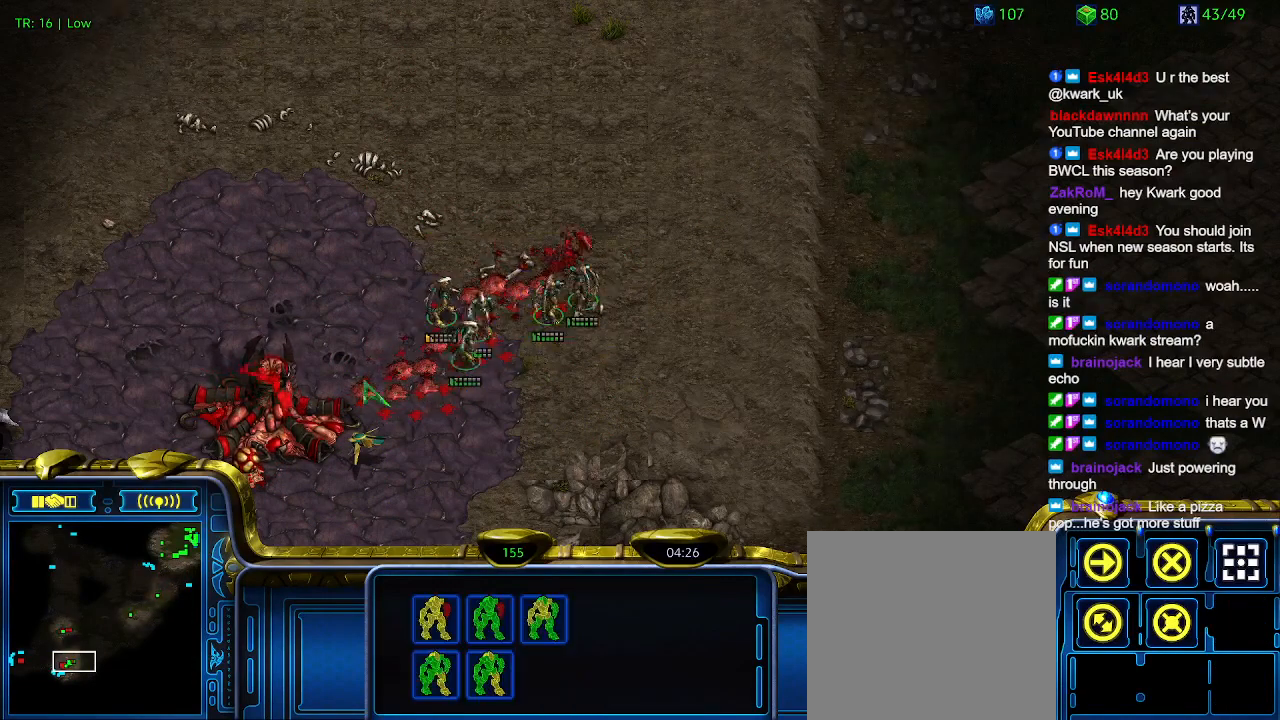
{"keys": [], "events": []}
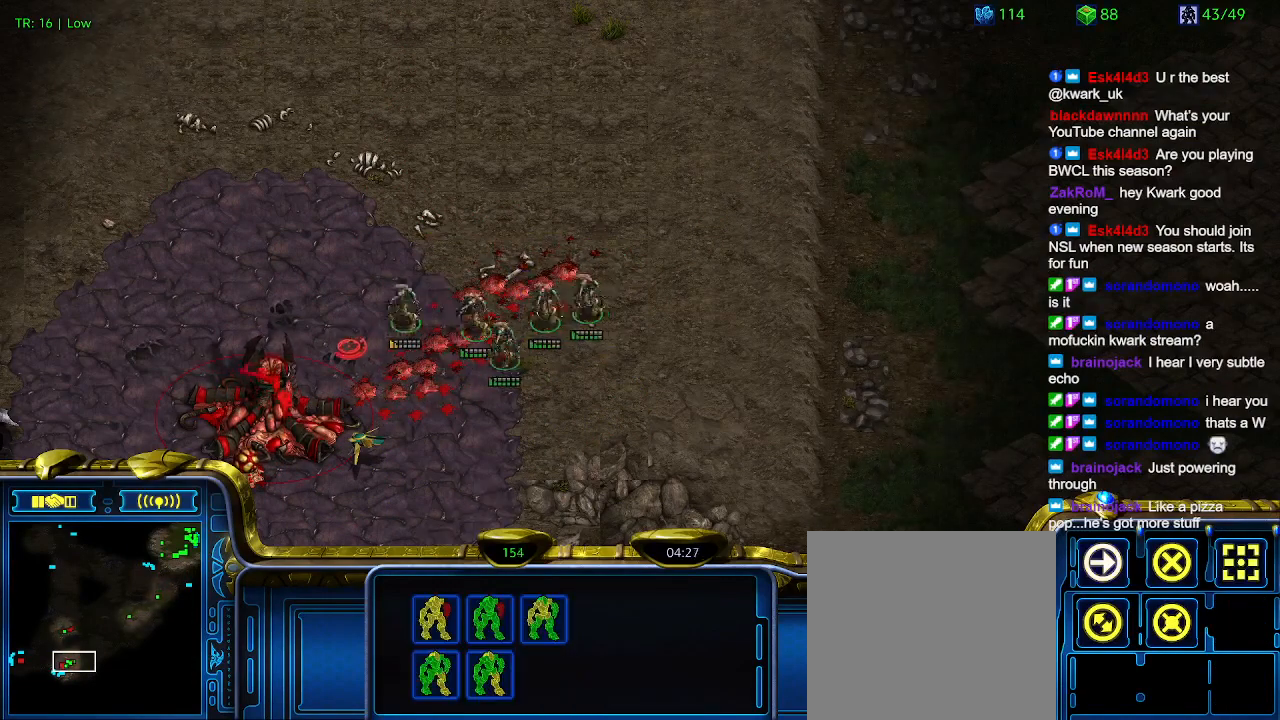
{"keys": [], "events": [[267, "a", "down"], [367, "a", "up"]]}
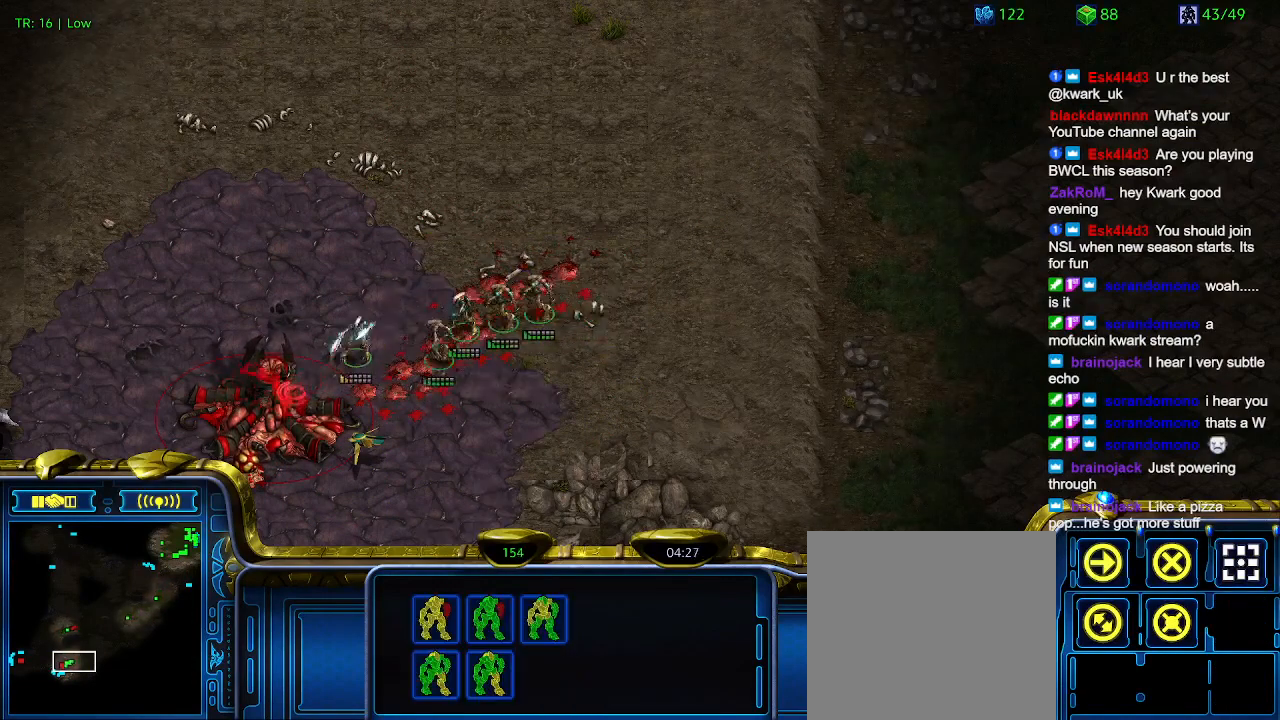
{"keys": [], "events": [[100, "5", "down"], [267, "5", "up"], [434, "t", "down"], [500, "t", "up"]]}
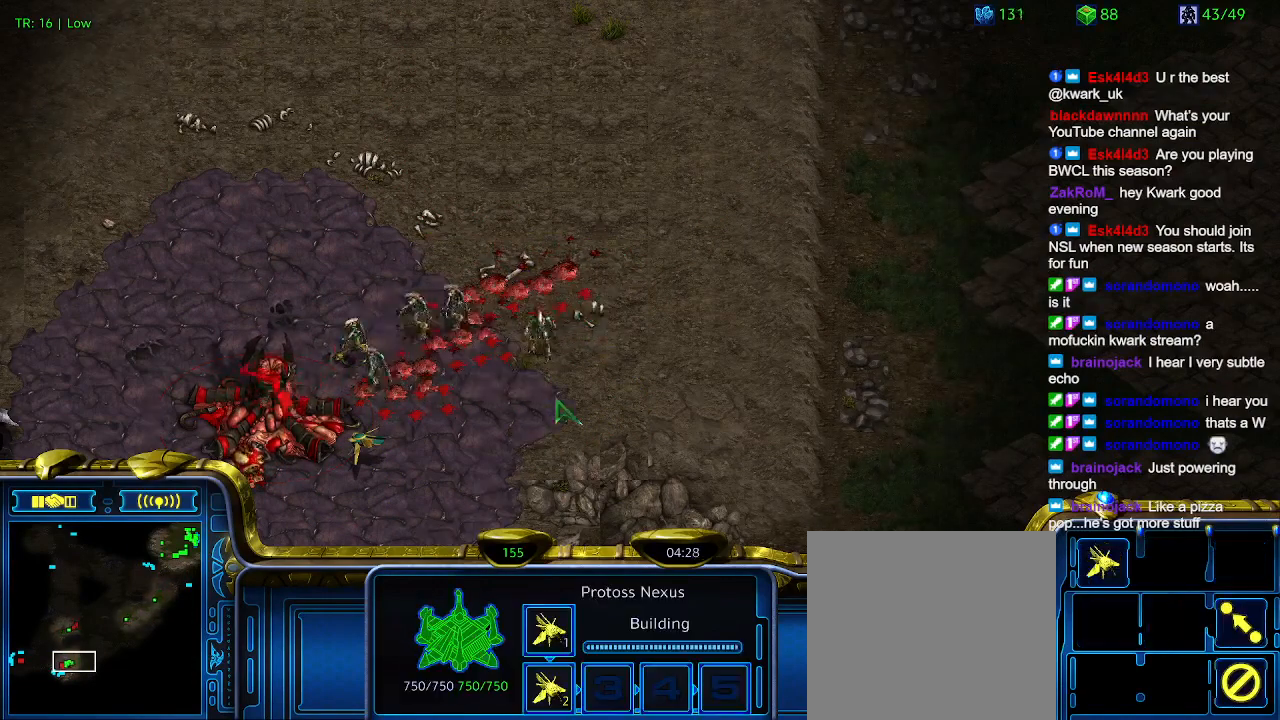
{"keys": ["1"], "events": [[234, "5", "down"], [300, "5", "up"], [500, "1", "down"]]}
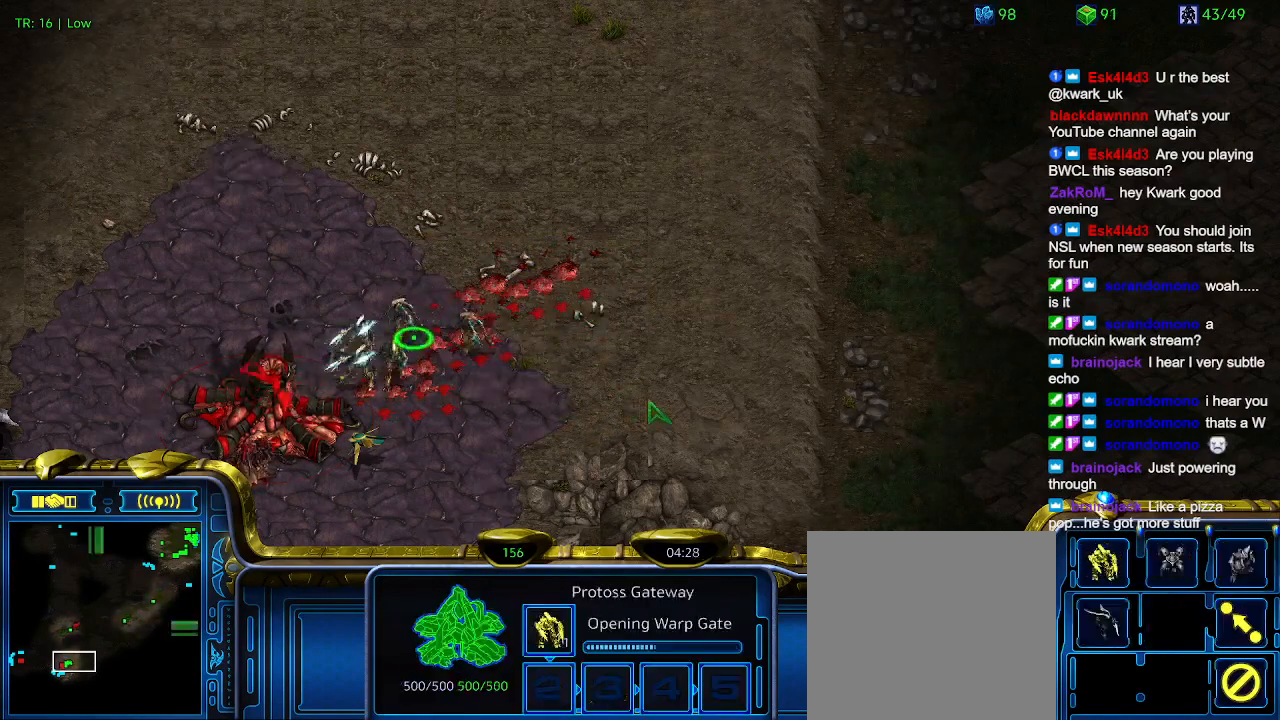
{"keys": [], "events": [[100, "1", "up"], [200, "2", "down"], [334, "2", "up"]]}
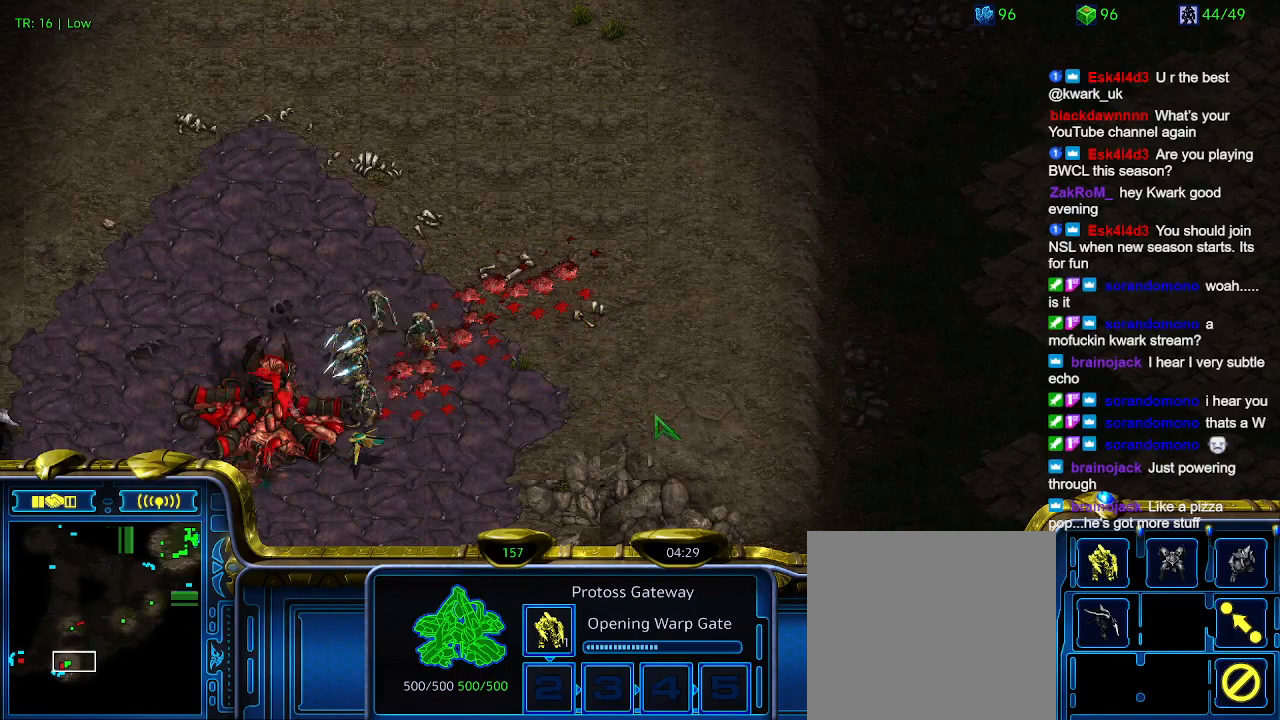
{"keys": [], "events": [[167, "1", "down"], [267, "1", "up"]]}
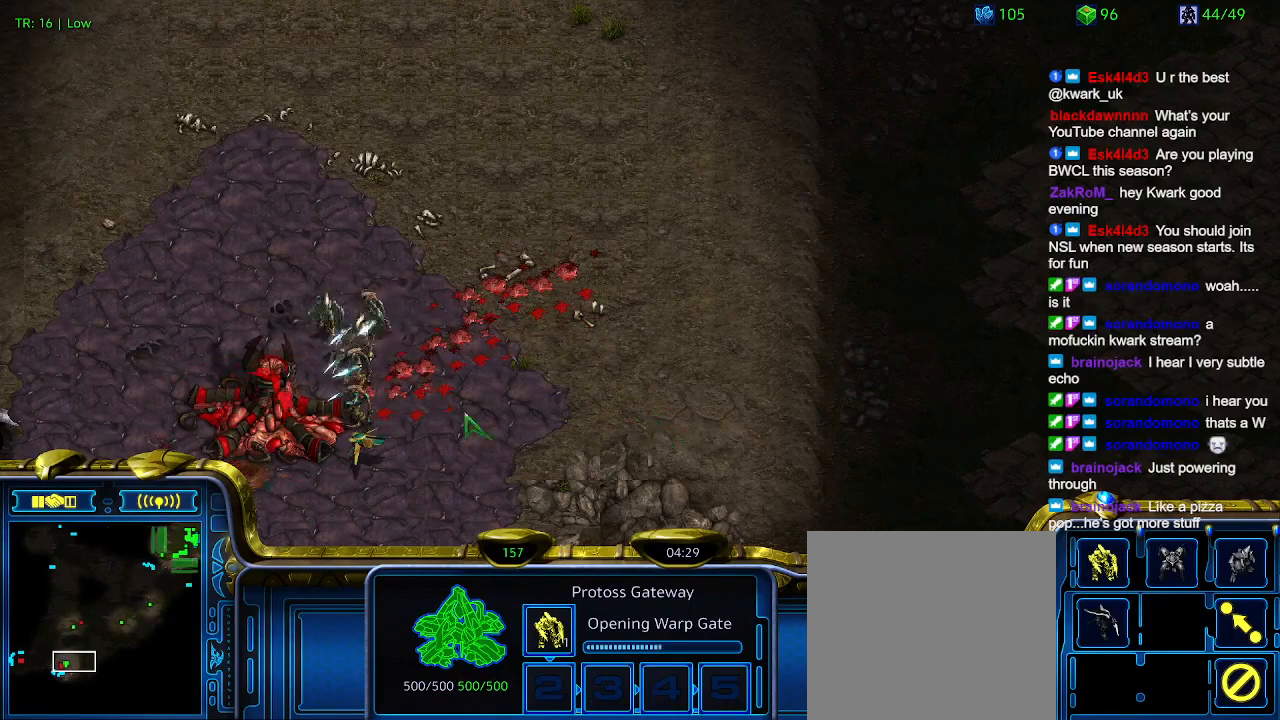
{"keys": [], "events": []}
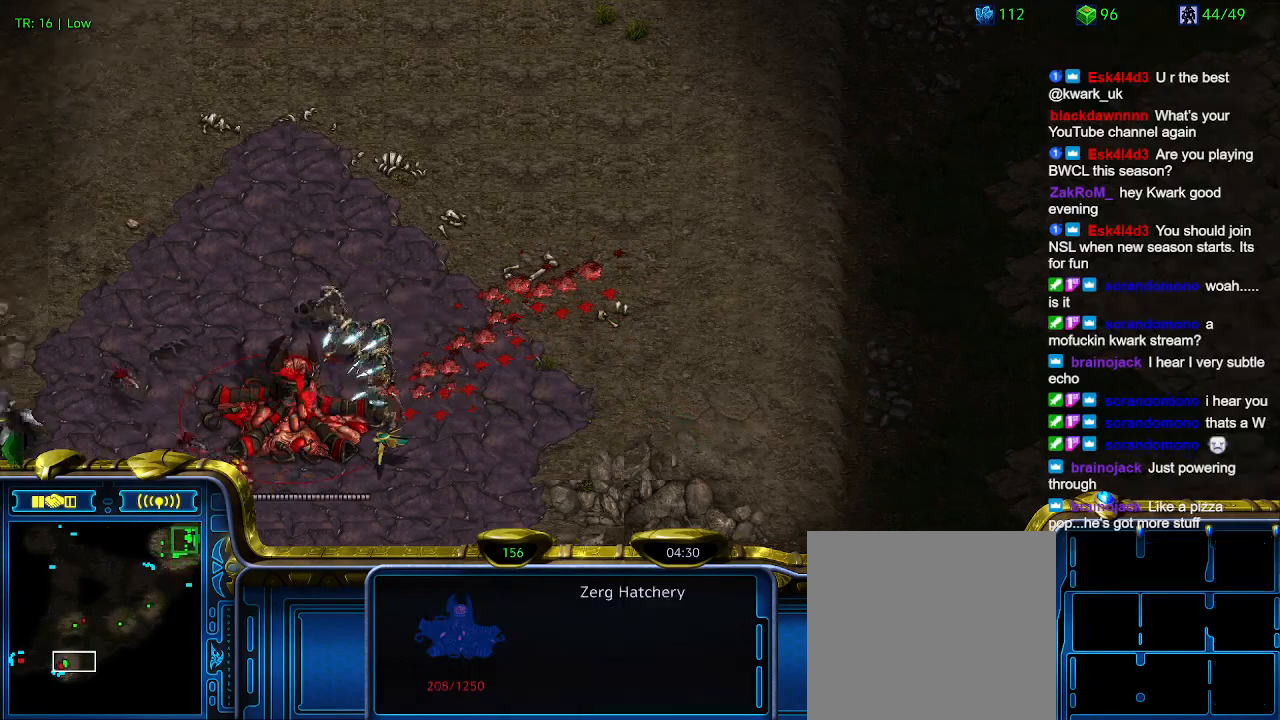
{"keys": [], "events": []}
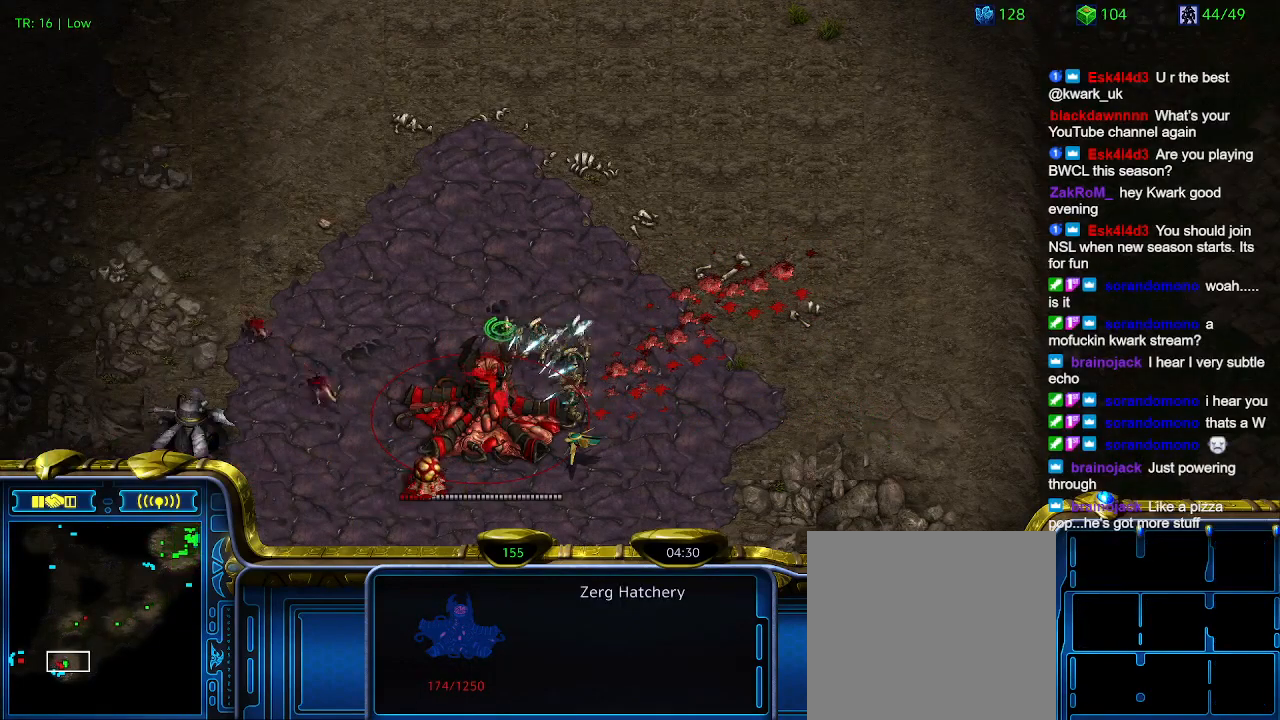
{"keys": ["5"], "events": [[267, "5", "down"], [334, "5", "up"], [500, "5", "down"]]}
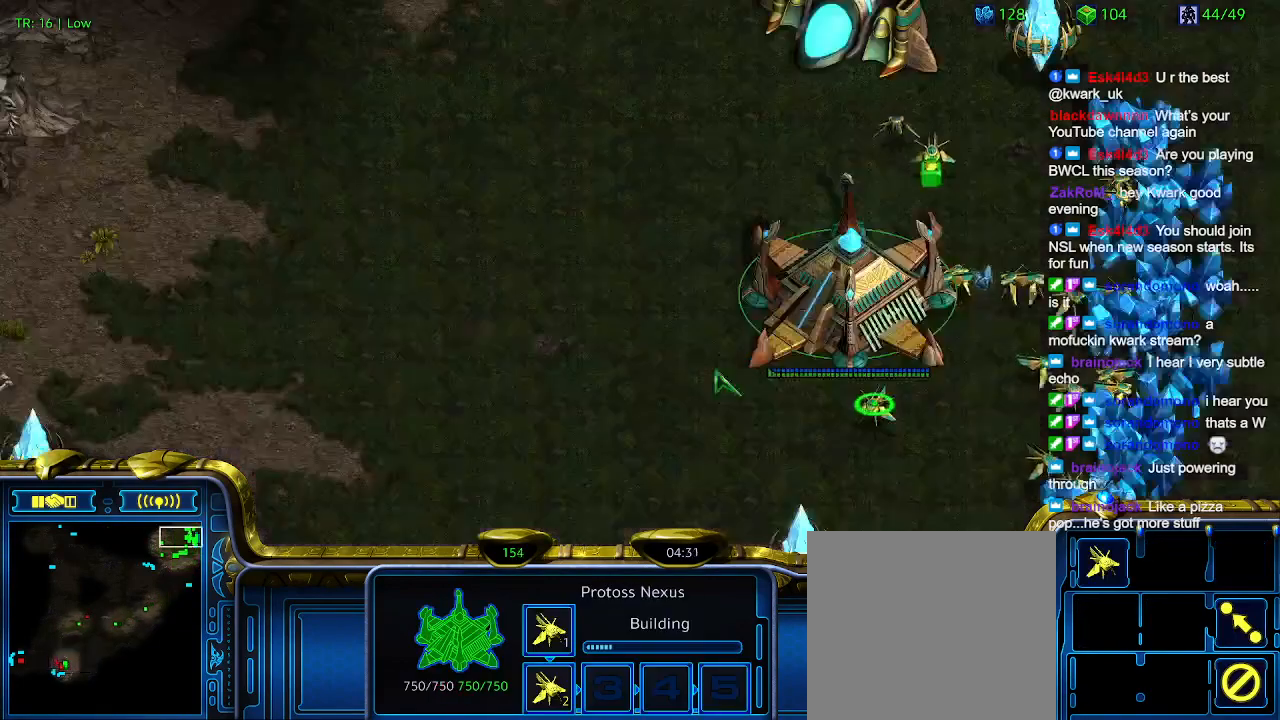
{"keys": [], "events": [[67, "5", "up"]]}
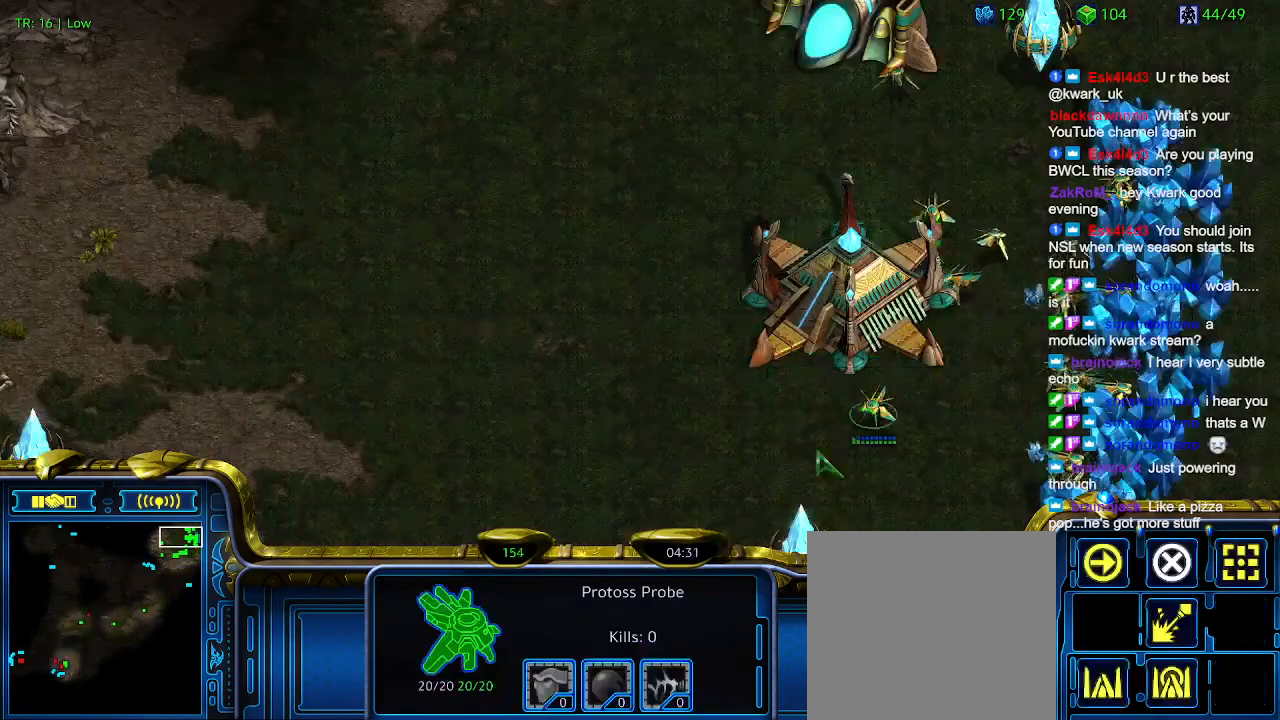
{"keys": [], "events": []}
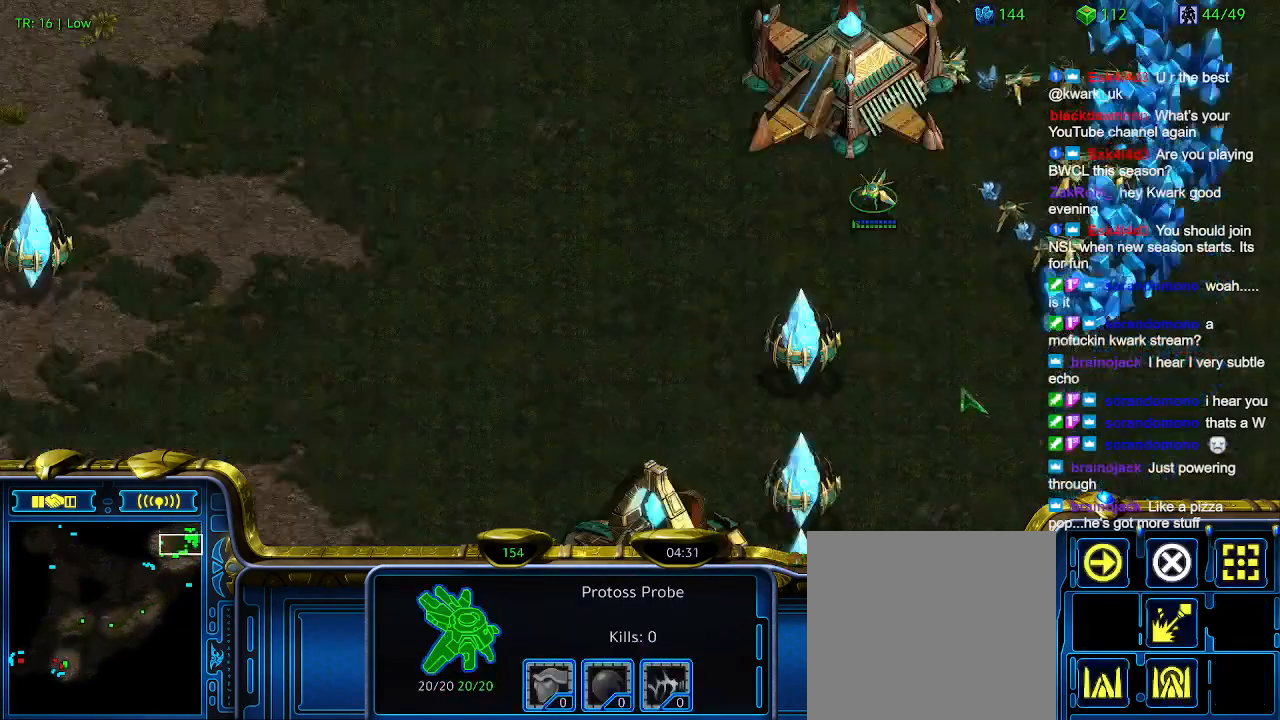
{"keys": [], "events": [[434, "q", "down"], [500, "q", "up"]]}
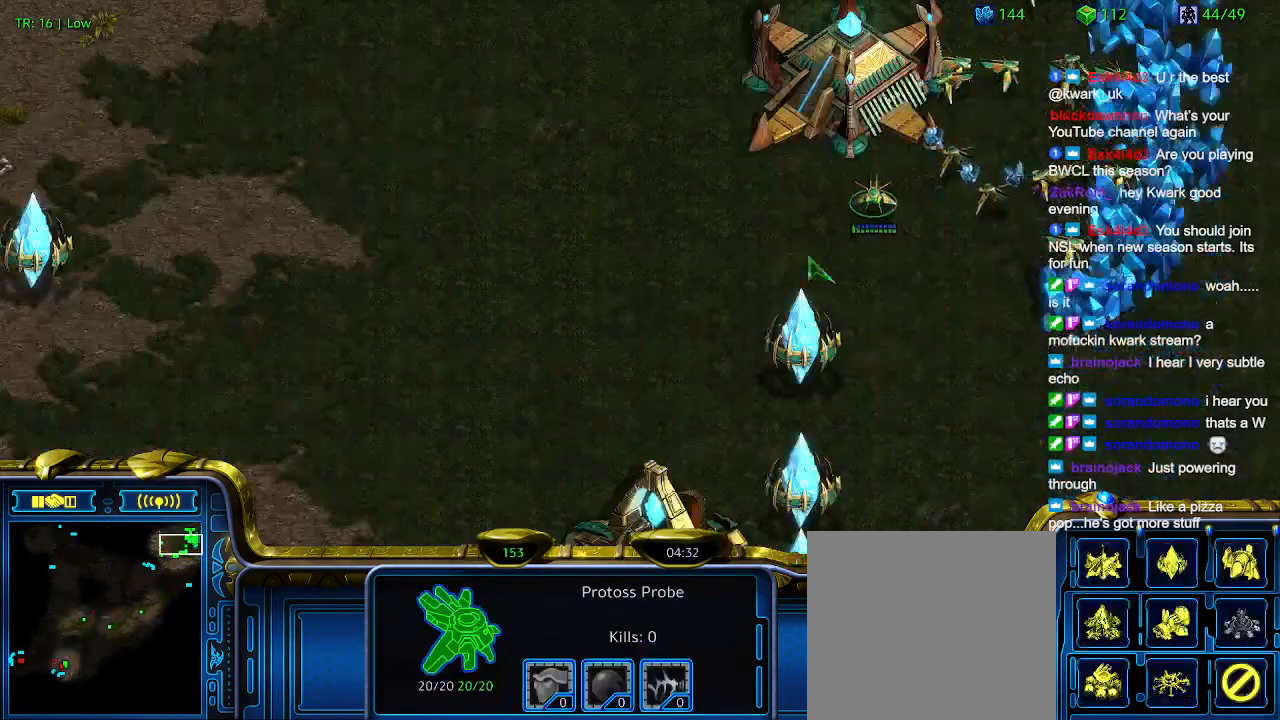
{"keys": [], "events": [[67, "q", "down"], [167, "q", "up"]]}
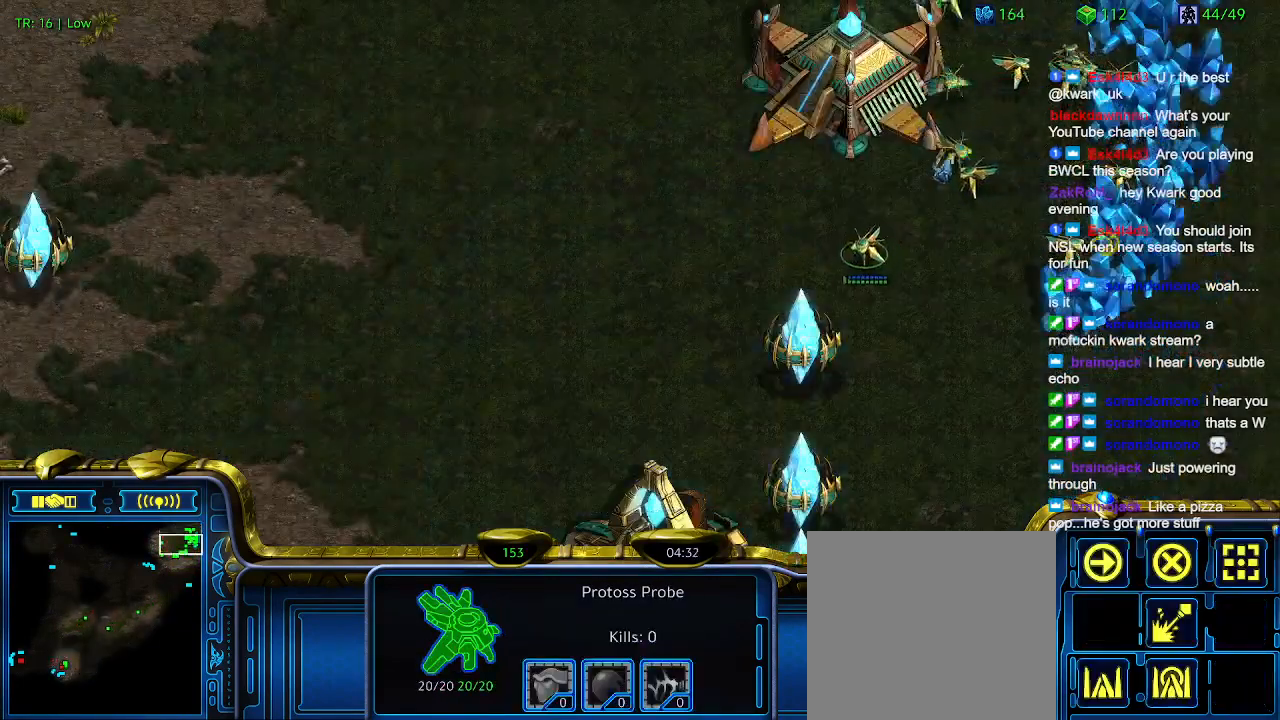
{"keys": ["5"], "events": [[467, "5", "down"]]}
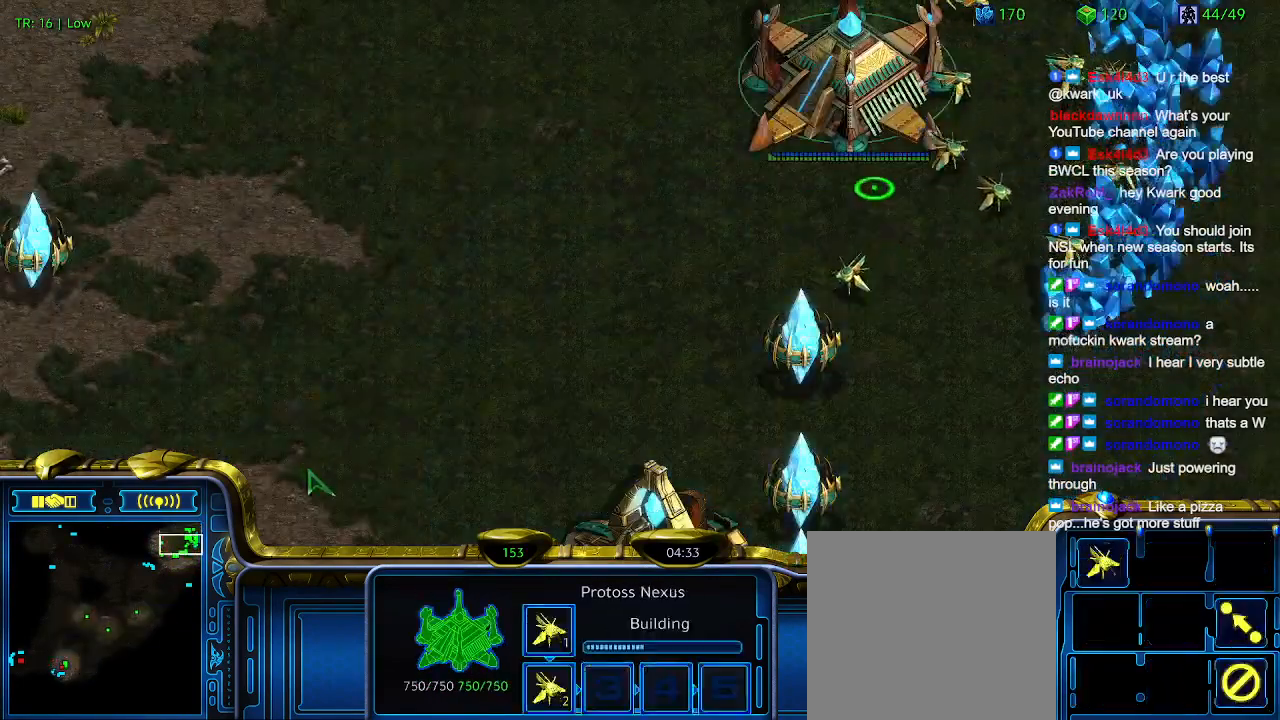
{"keys": [], "events": [[67, "5", "up"], [167, "5", "down"], [267, "5", "up"]]}
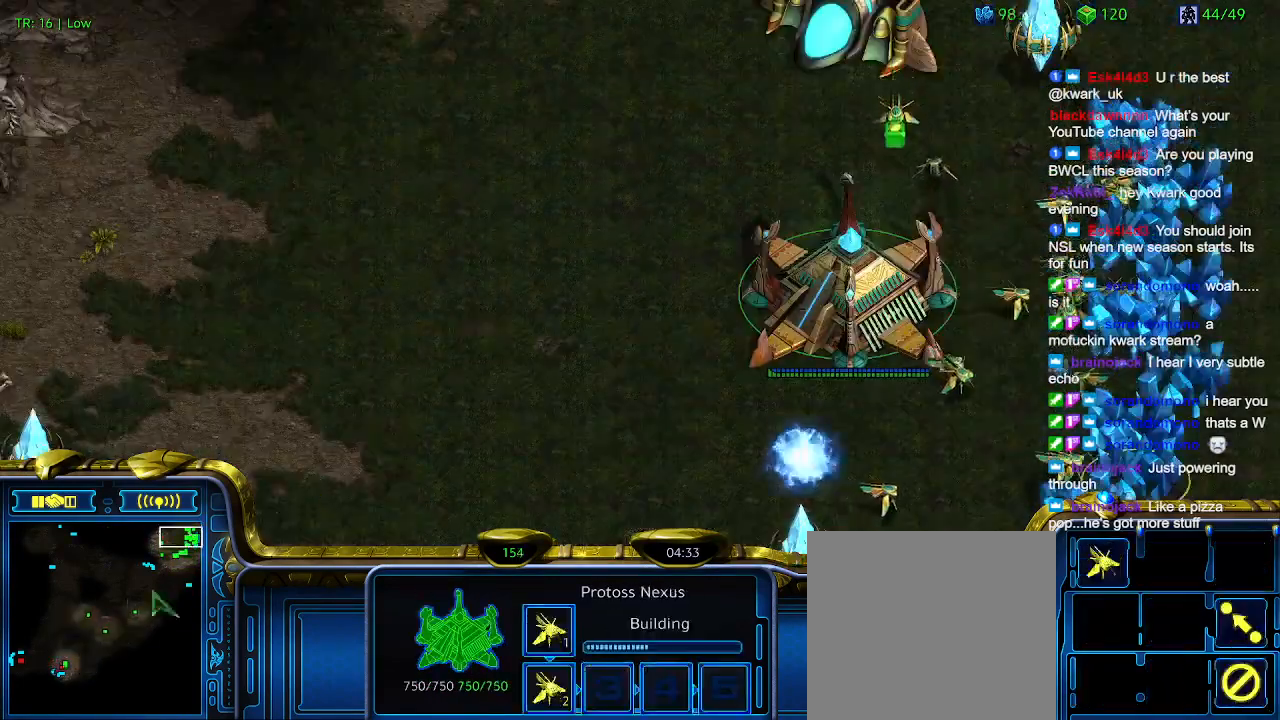
{"keys": [], "events": []}
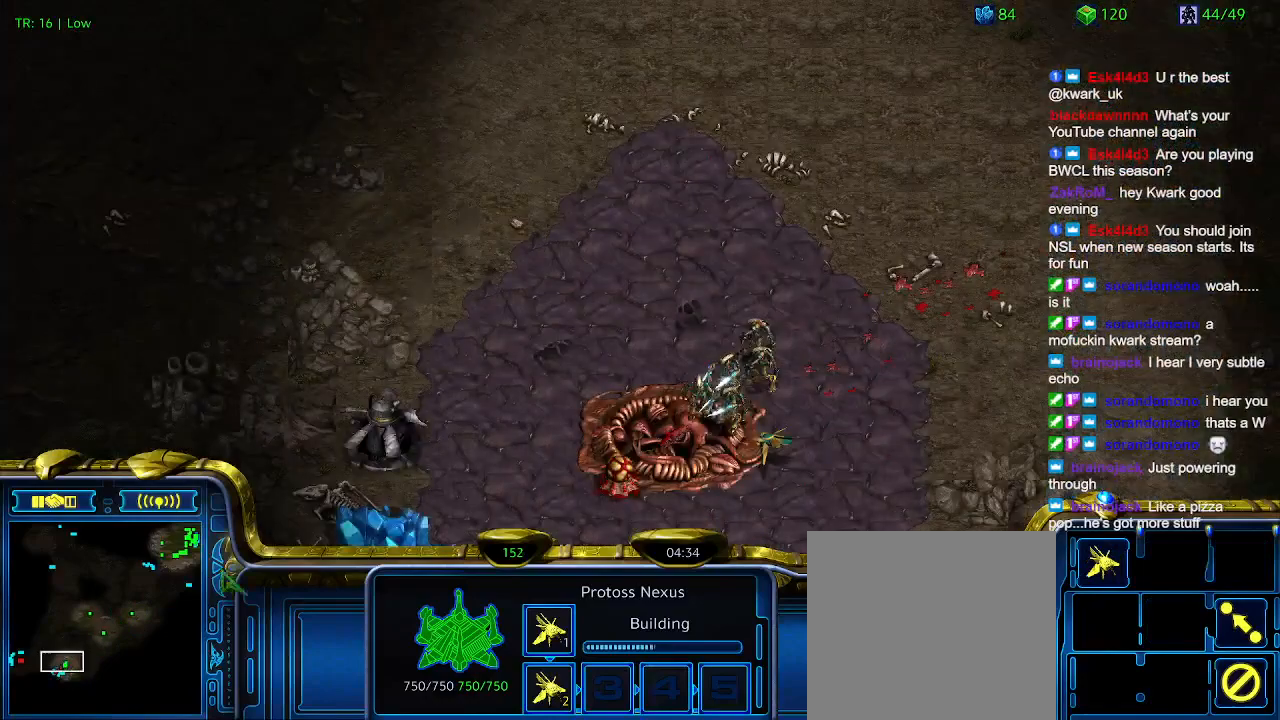
{"keys": [], "events": []}
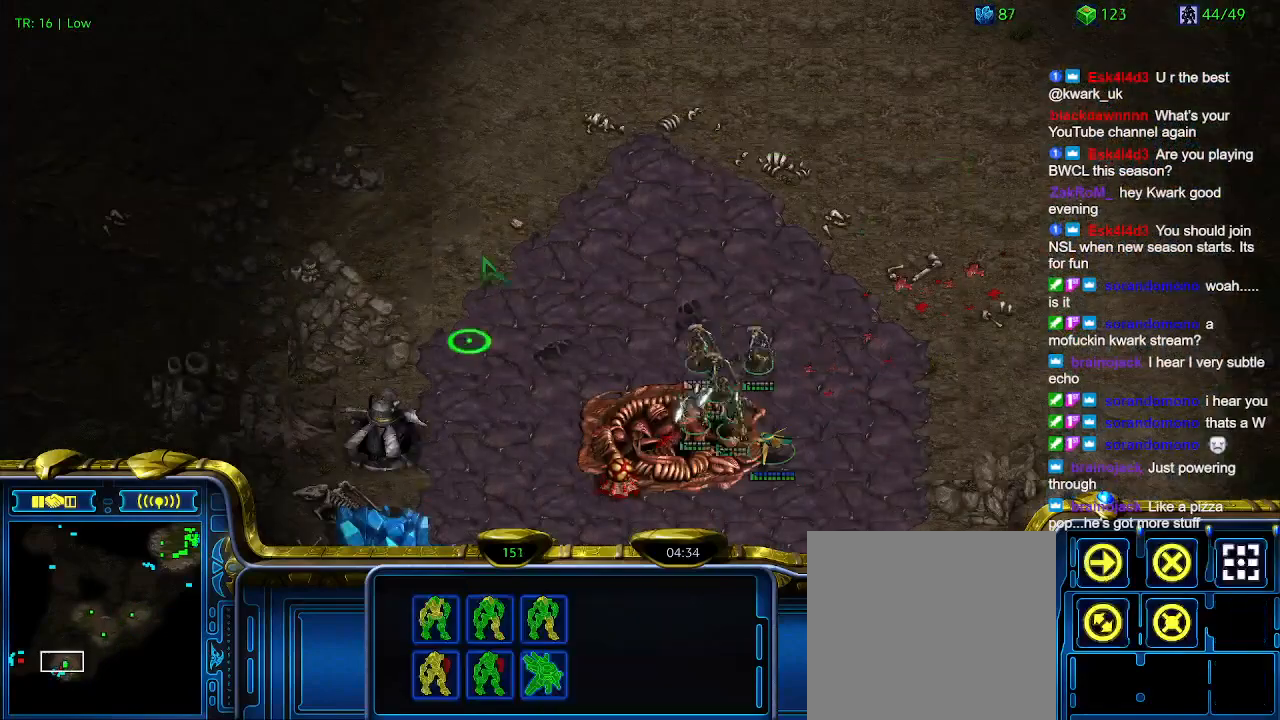
{"keys": [], "events": []}
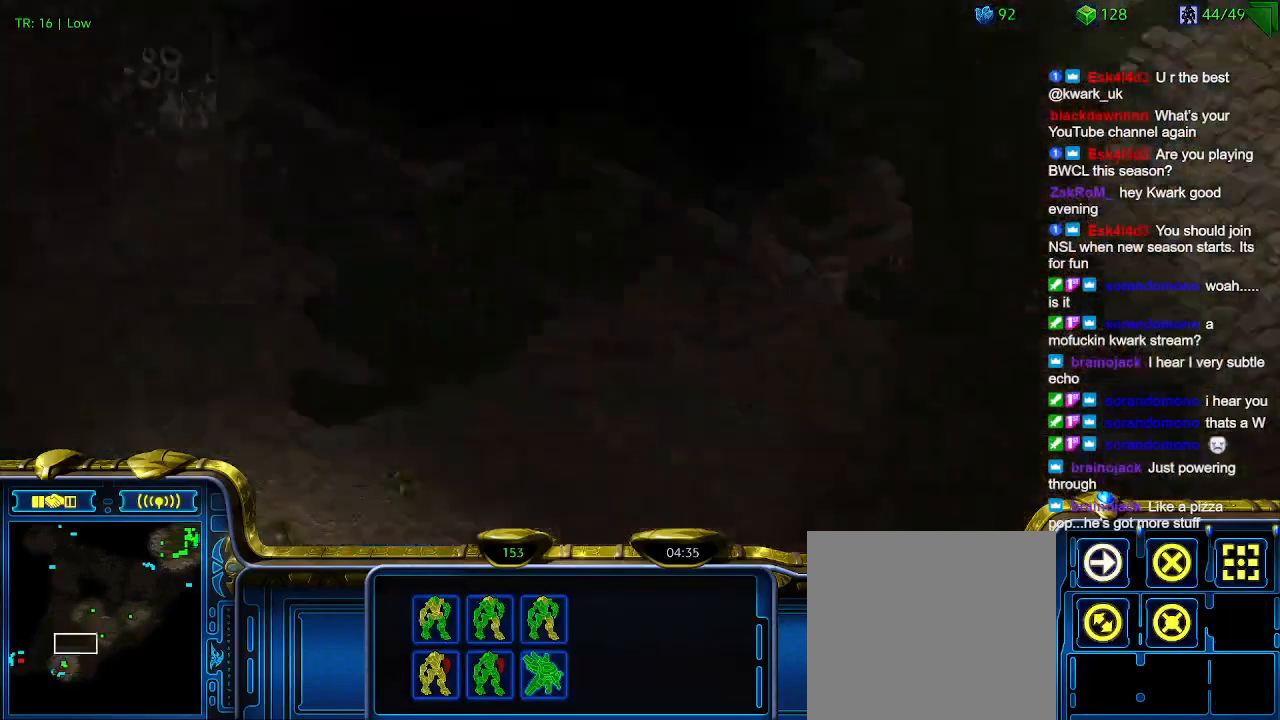
{"keys": [], "events": []}
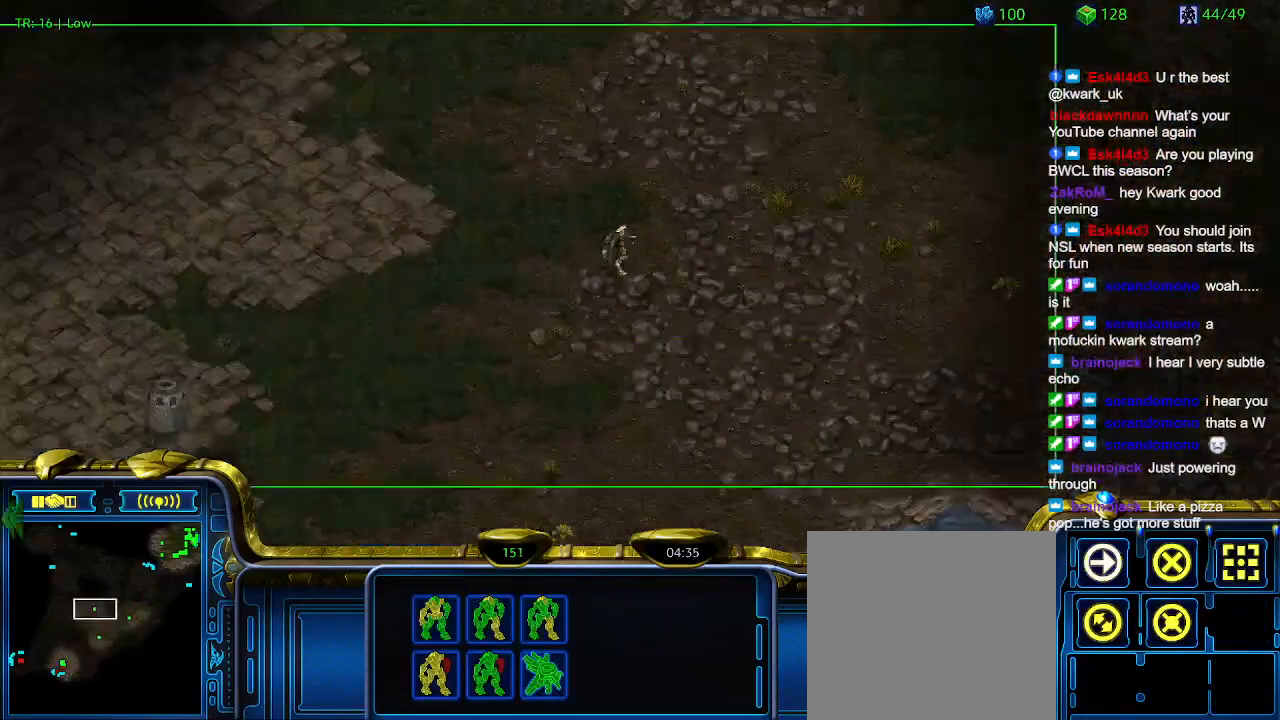
{"keys": [], "events": []}
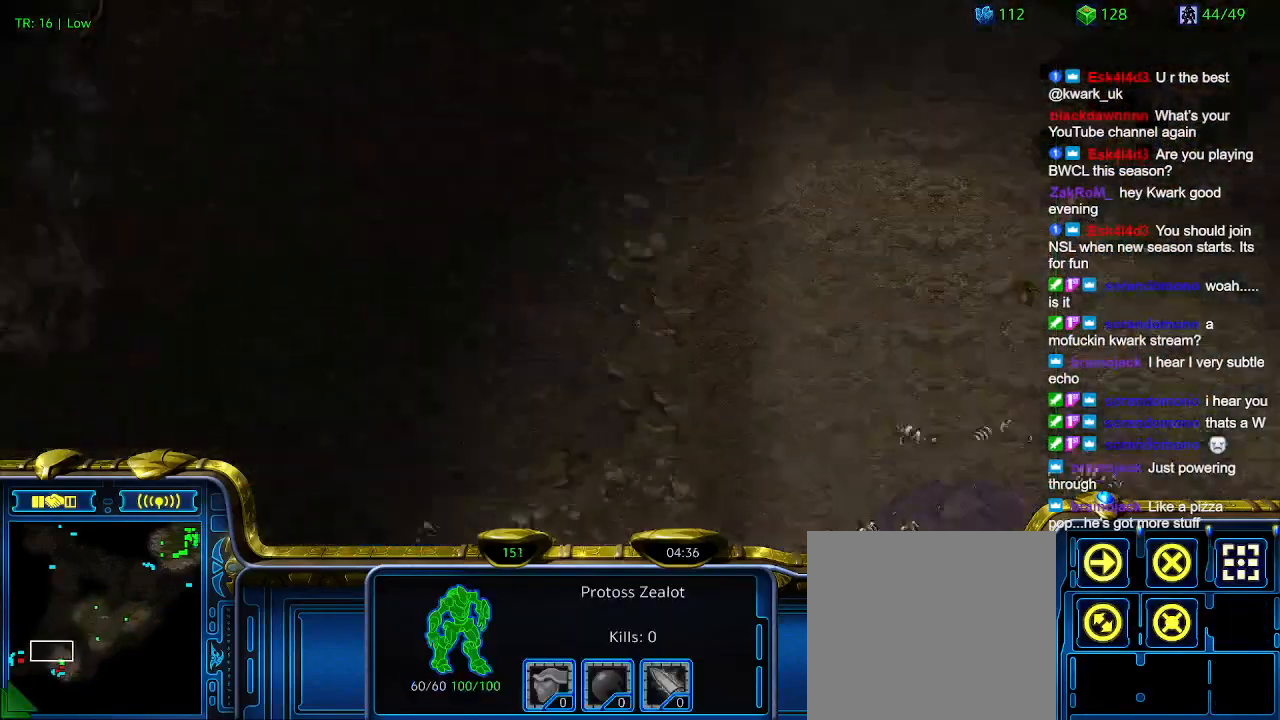
{"keys": [], "events": []}
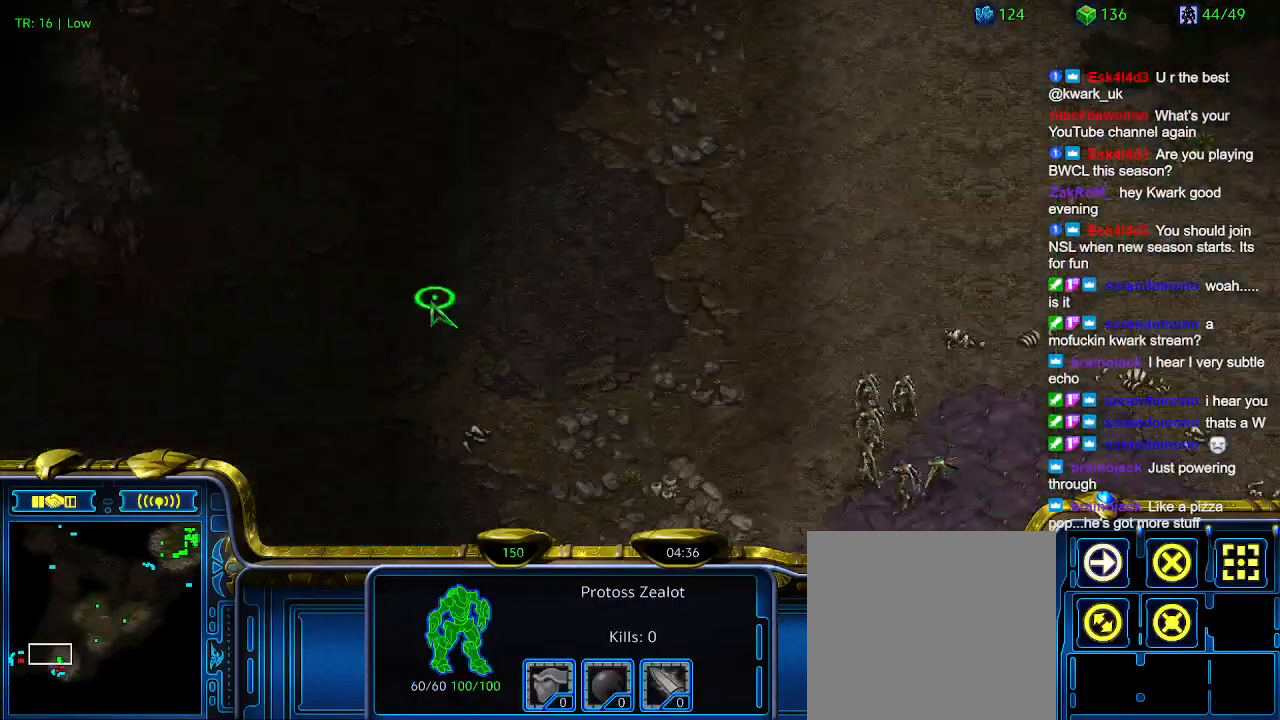
{"keys": [], "events": [[134, "1", "down"], [267, "1", "up"], [367, "2", "down"], [467, "2", "up"]]}